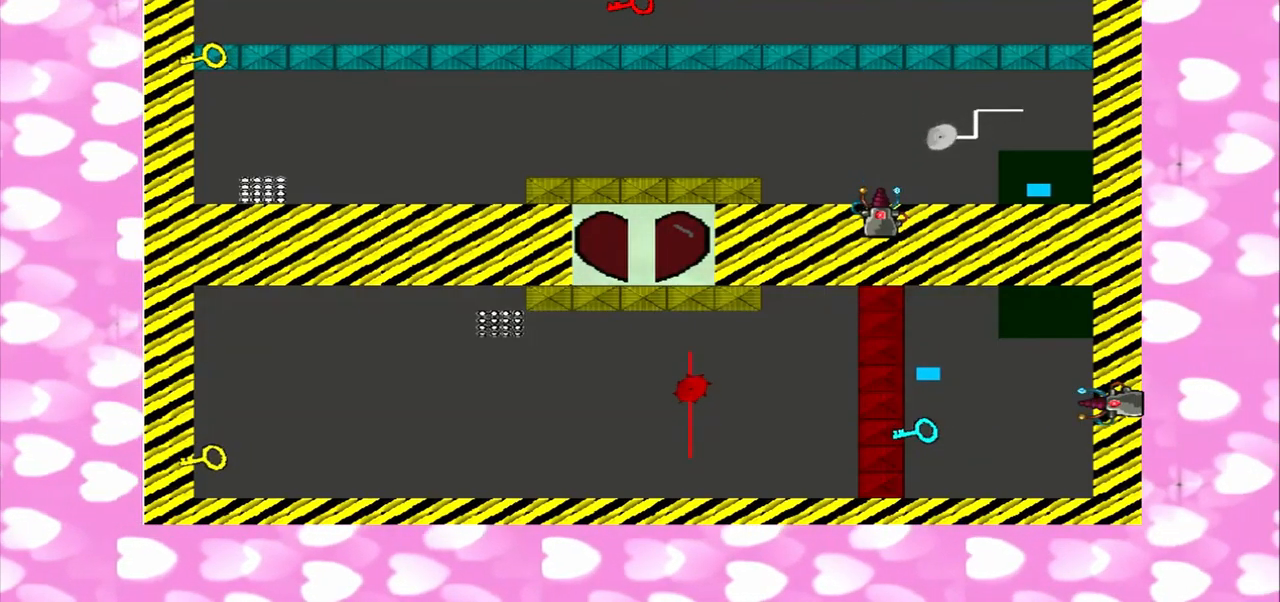
Gameplay with a controller (PlayStation layout); each line is a JSON object with the inputs held at the frame after it. "events" lists button and stick changes between this image and that frame as [ms after this image, input, new state], when the widget could be followed in between. Not read: L2 L3 R2 R3.
{"buttons": [], "left_stick": "left", "right_stick": "down", "events": [[375, "left_stick", "left"]]}
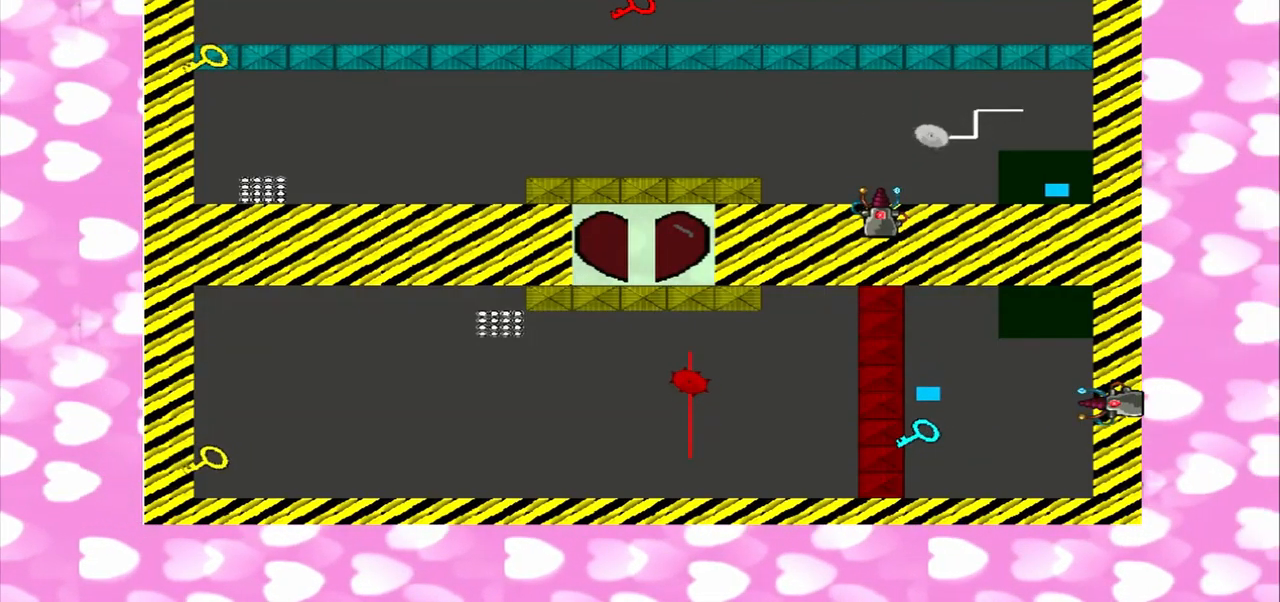
{"buttons": [], "left_stick": "left", "right_stick": "down", "events": []}
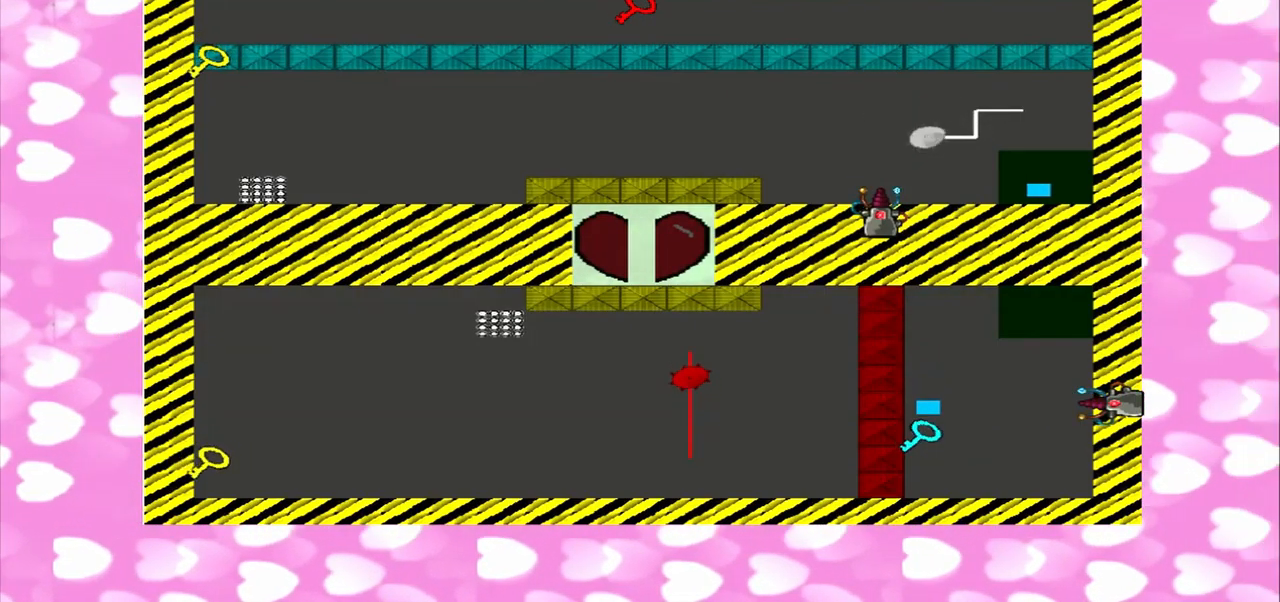
{"buttons": [], "left_stick": "left", "right_stick": "down", "events": []}
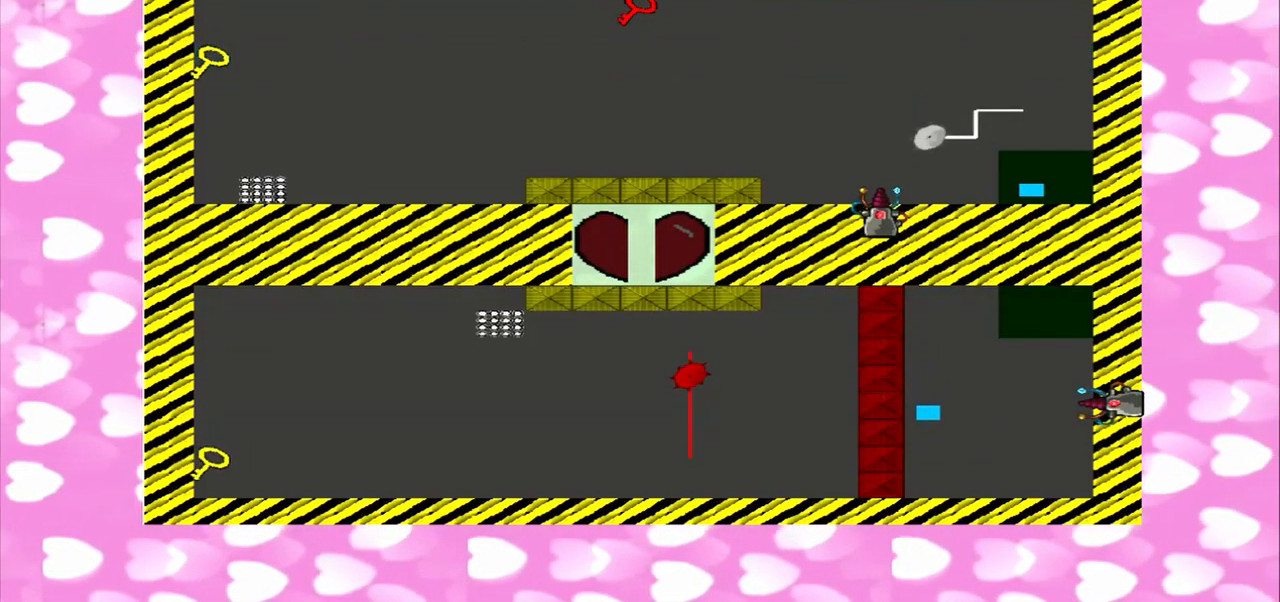
{"buttons": [], "left_stick": "left", "right_stick": "down", "events": [[208, "right_stick", "up"], [500, "right_stick", "down"]]}
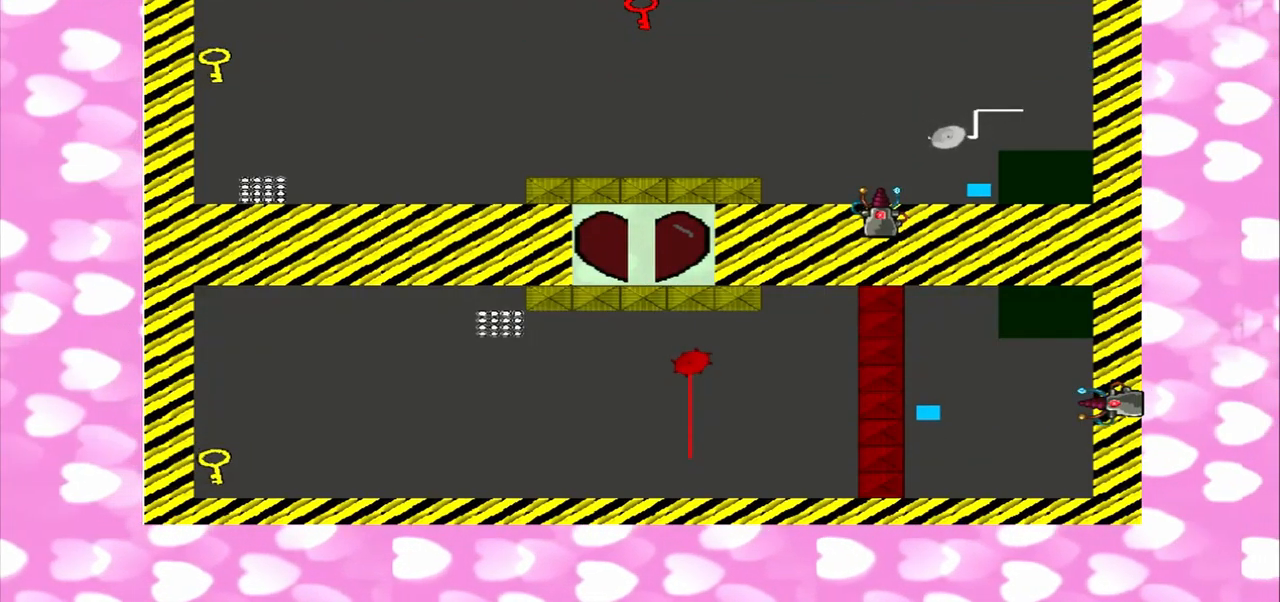
{"buttons": [], "left_stick": "left", "right_stick": "down", "events": []}
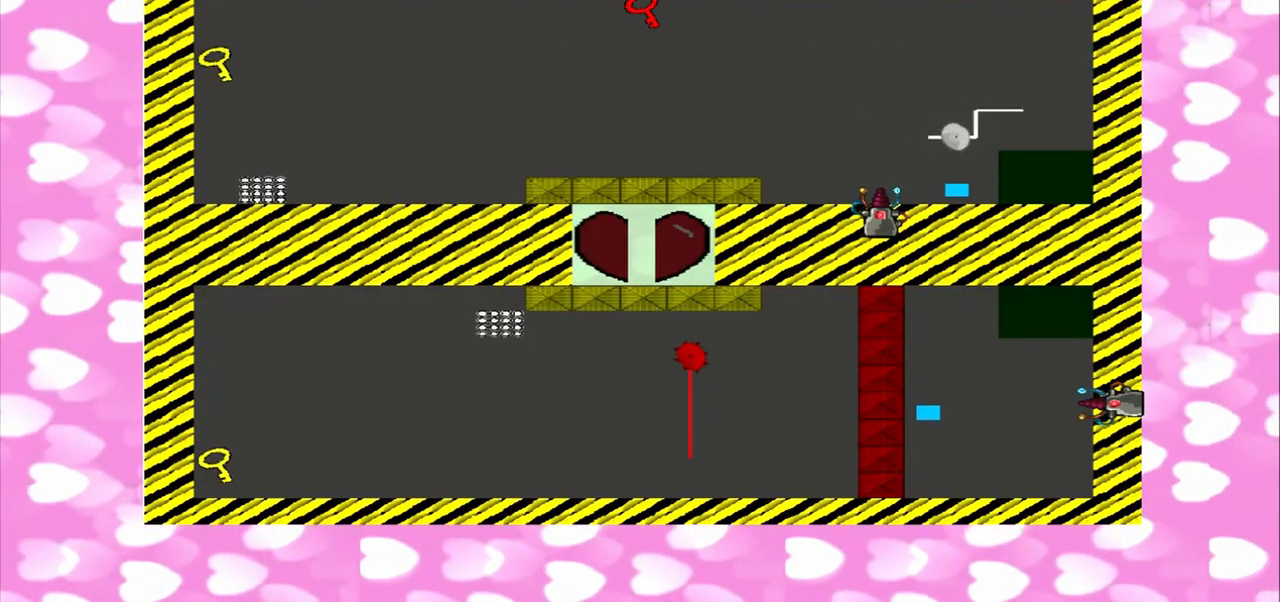
{"buttons": [], "left_stick": "left", "right_stick": "down", "events": []}
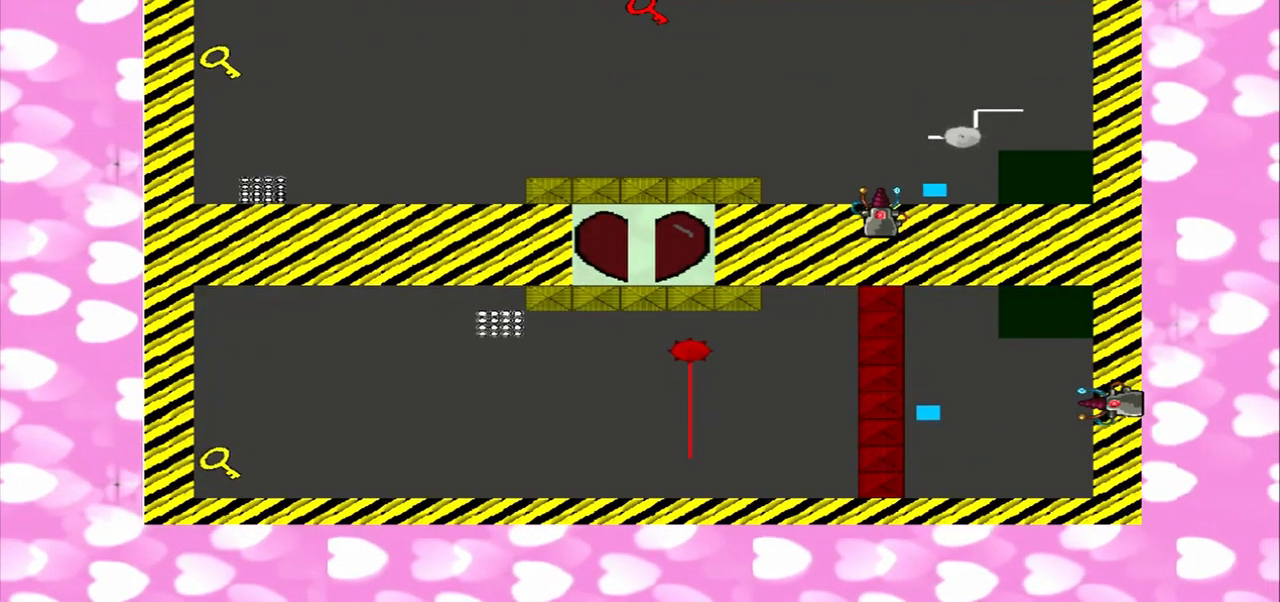
{"buttons": [], "left_stick": "left", "right_stick": "up", "events": [[458, "right_stick", "up"]]}
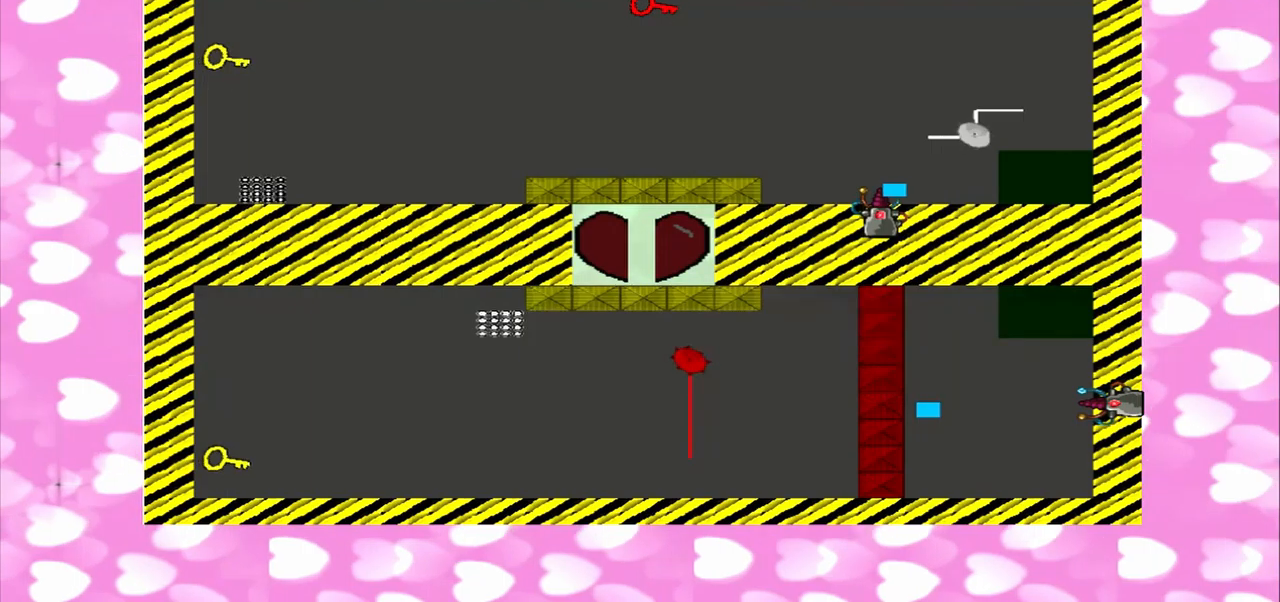
{"buttons": [], "left_stick": "left", "right_stick": "down", "events": [[84, "right_stick", "down"], [167, "right_stick", "up"], [334, "right_stick", "down"]]}
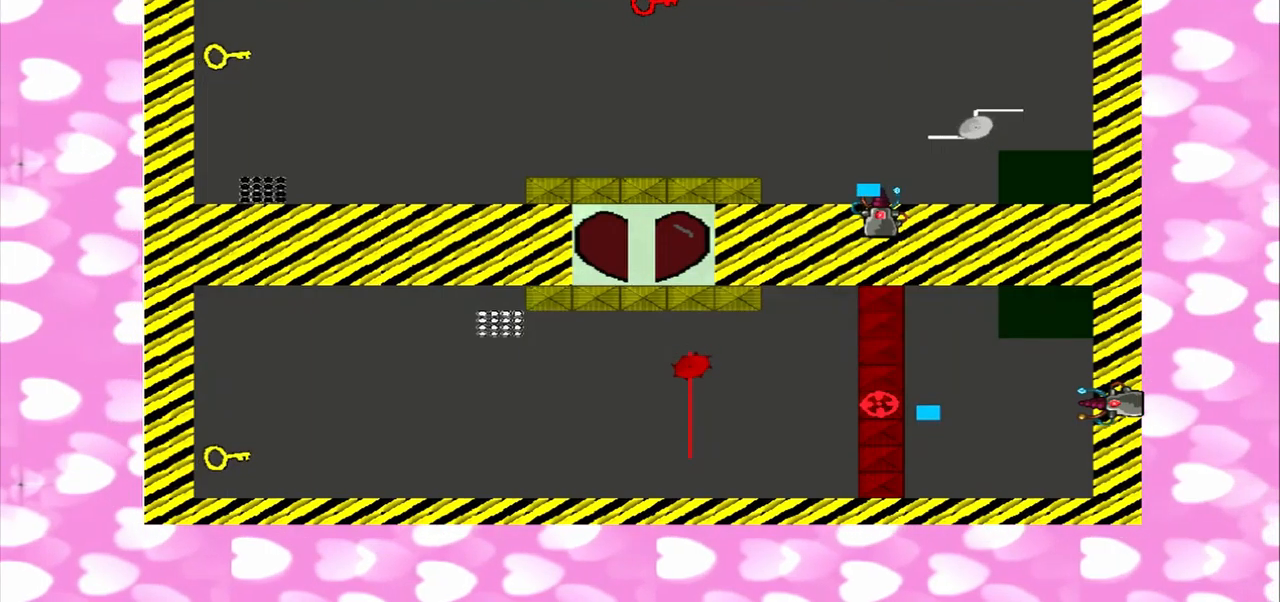
{"buttons": [], "left_stick": "left", "right_stick": "down", "events": [[167, "right_stick", "up"], [459, "right_stick", "down"]]}
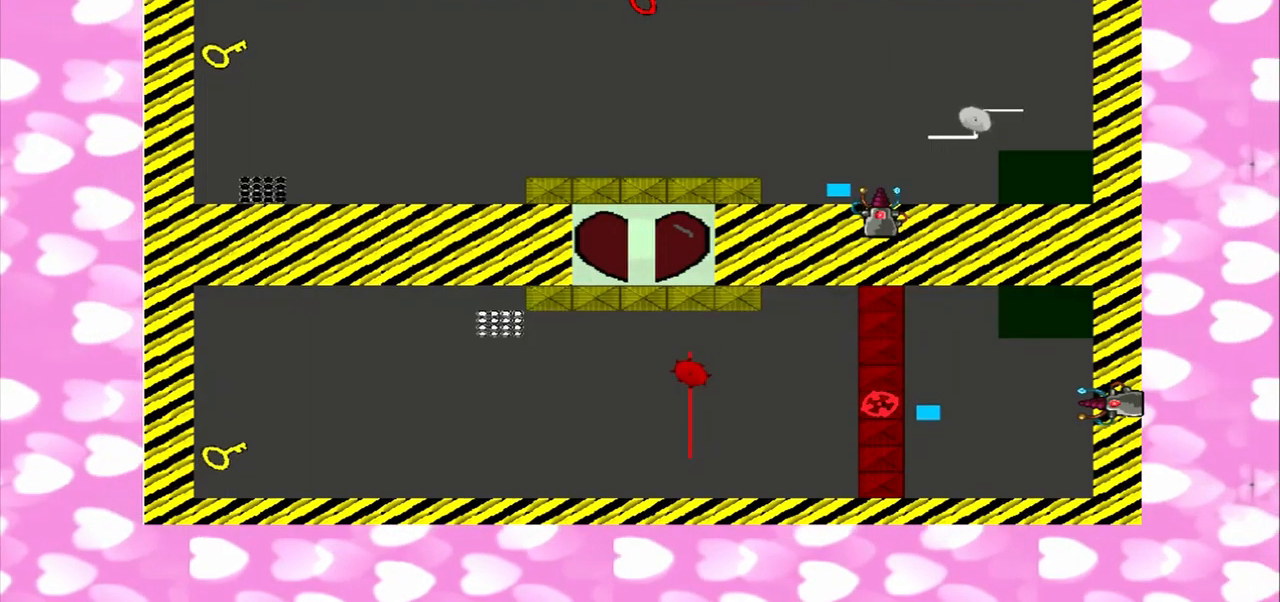
{"buttons": [], "left_stick": "left", "right_stick": "up", "events": [[84, "right_stick", "up"], [167, "right_stick", "down"], [459, "right_stick", "up"]]}
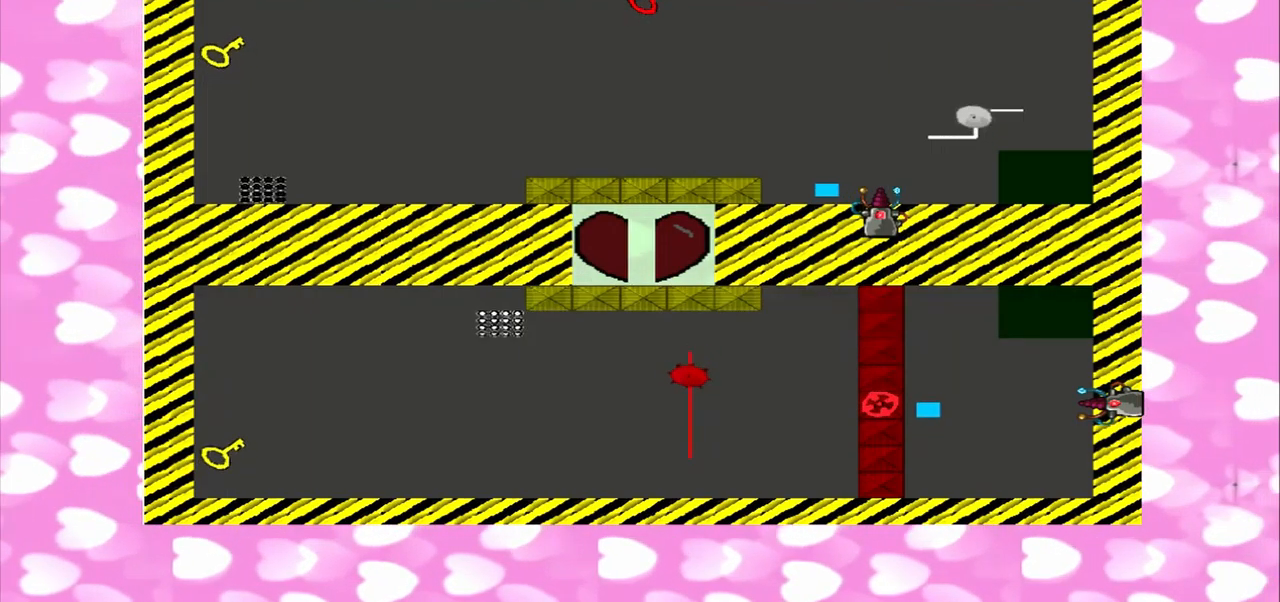
{"buttons": [], "left_stick": "left", "right_stick": "down", "events": [[84, "right_stick", "down"]]}
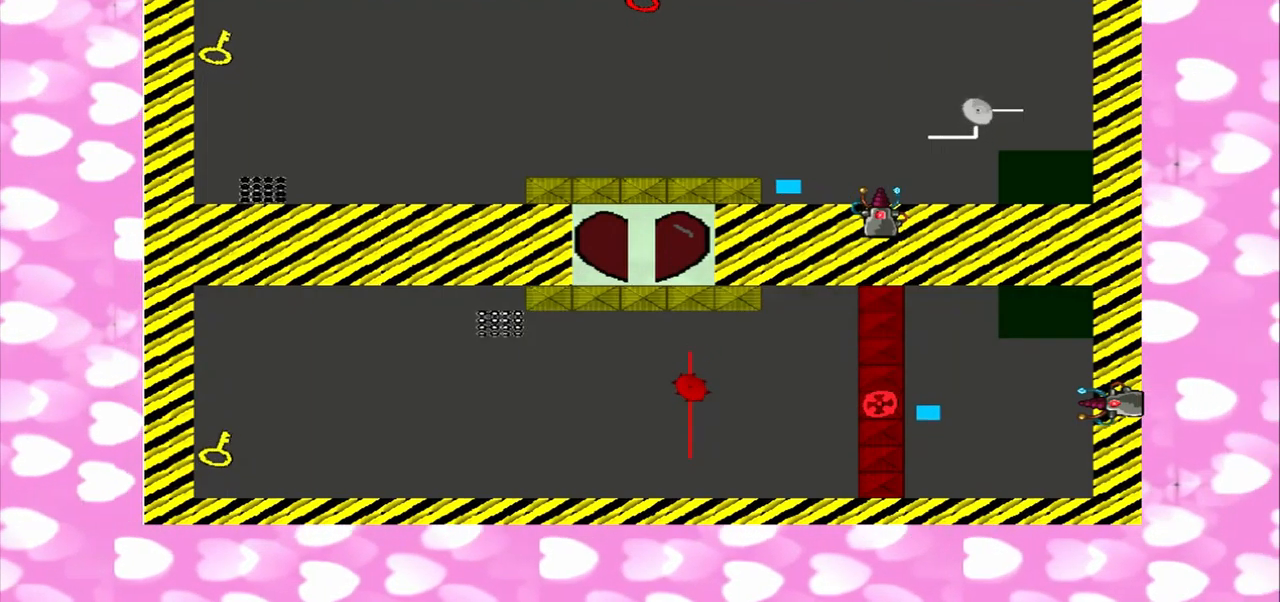
{"buttons": [], "left_stick": "up", "right_stick": "down", "events": [[84, "left_stick", "up"], [292, "right_stick", "up"], [417, "right_stick", "down"]]}
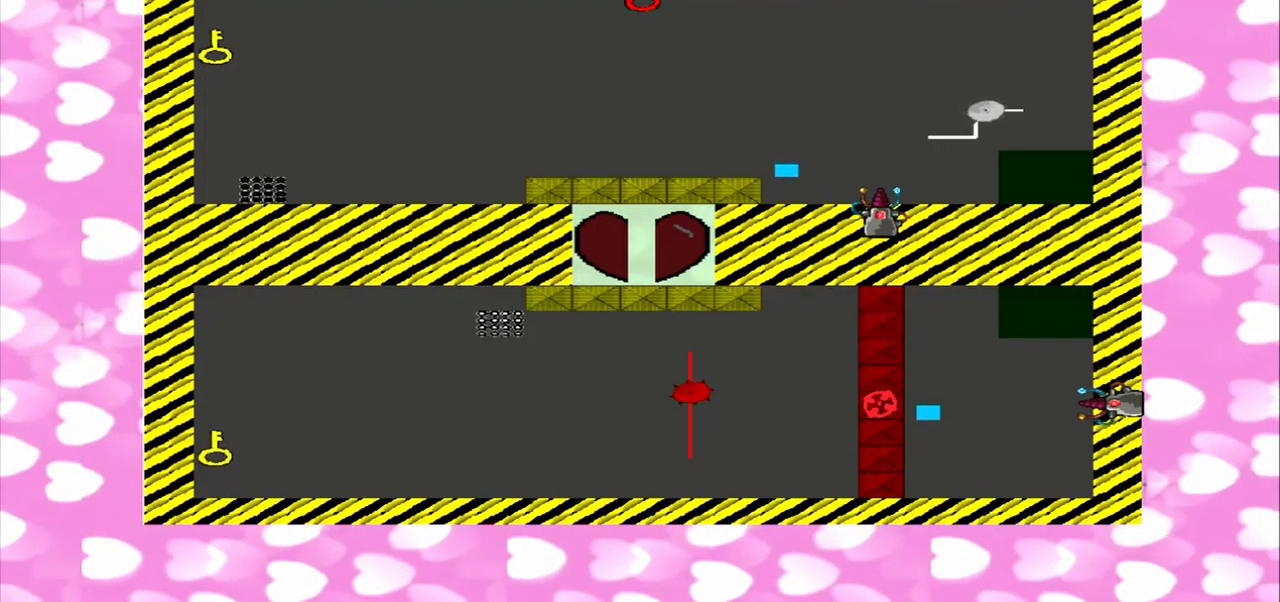
{"buttons": [], "left_stick": "left", "right_stick": "up", "events": [[167, "left_stick", "up-left"], [334, "left_stick", "left"], [417, "right_stick", "up"]]}
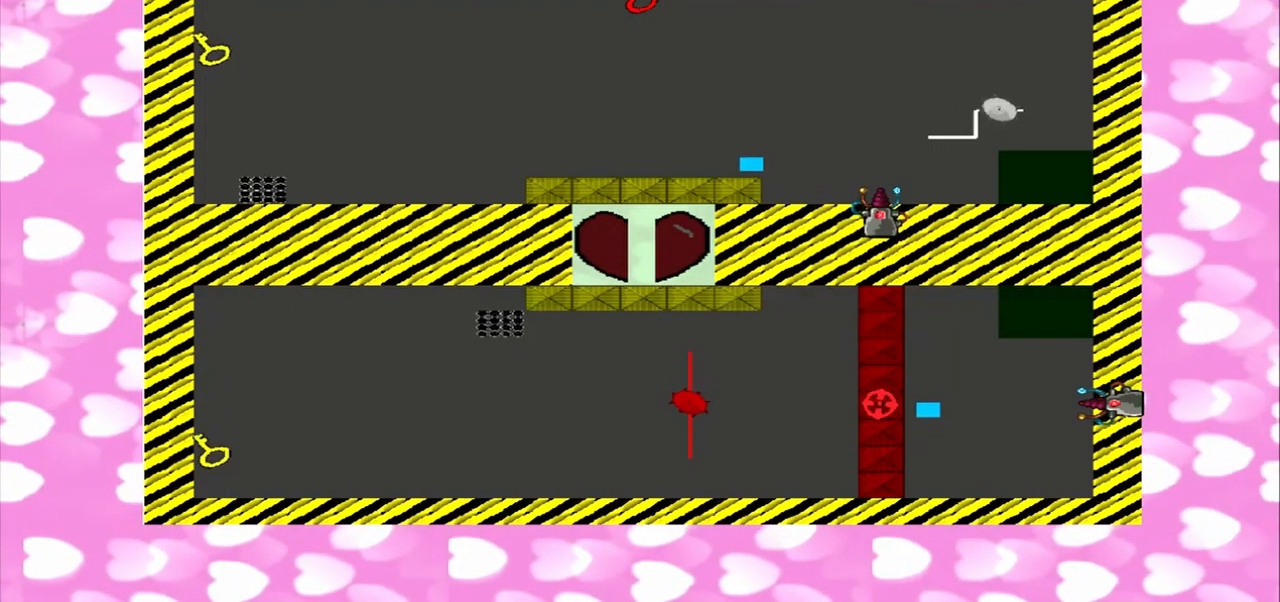
{"buttons": [], "left_stick": "left", "right_stick": "down", "events": [[167, "right_stick", "down"]]}
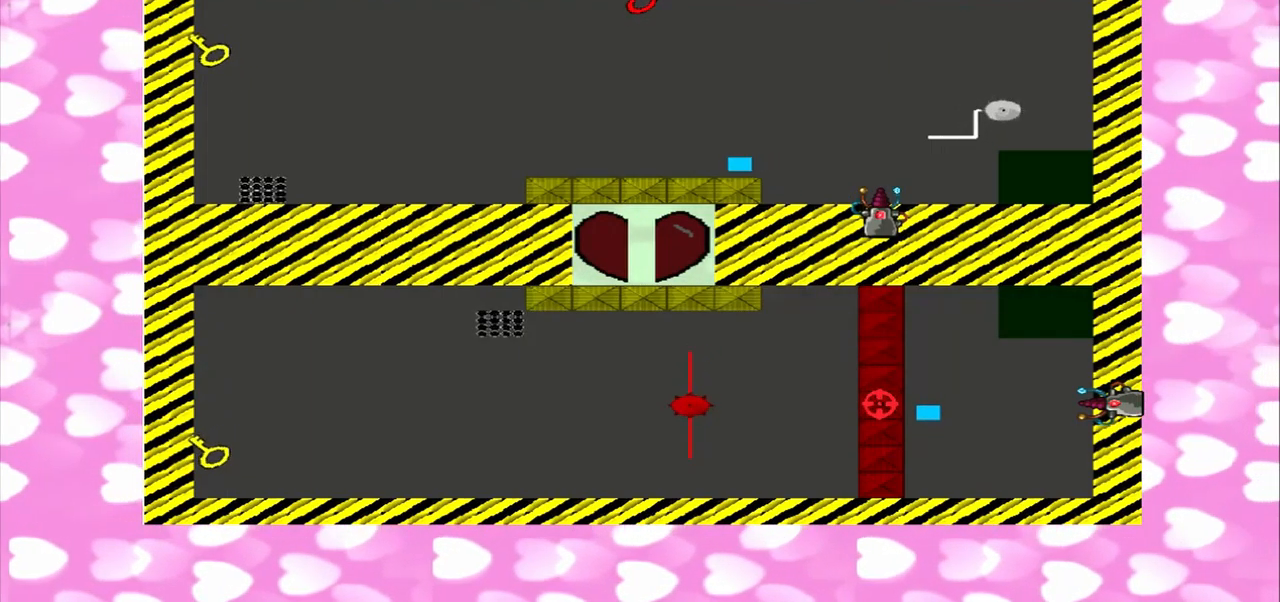
{"buttons": [], "left_stick": "left", "right_stick": "up", "events": [[417, "right_stick", "up"]]}
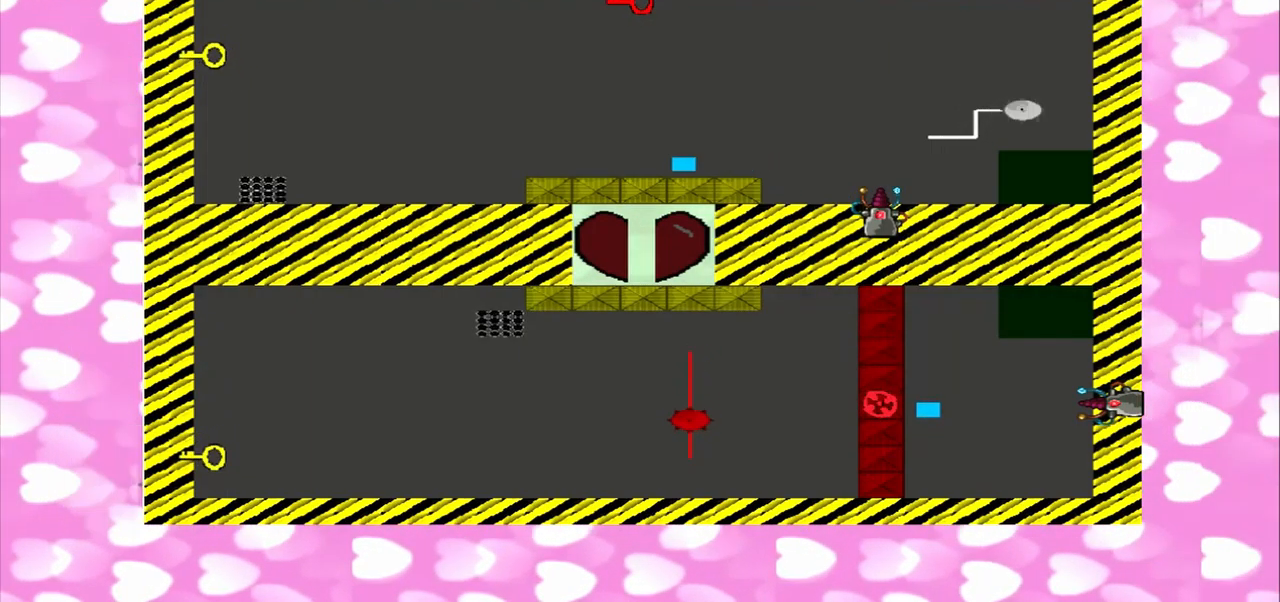
{"buttons": [], "left_stick": "left", "right_stick": "up", "events": []}
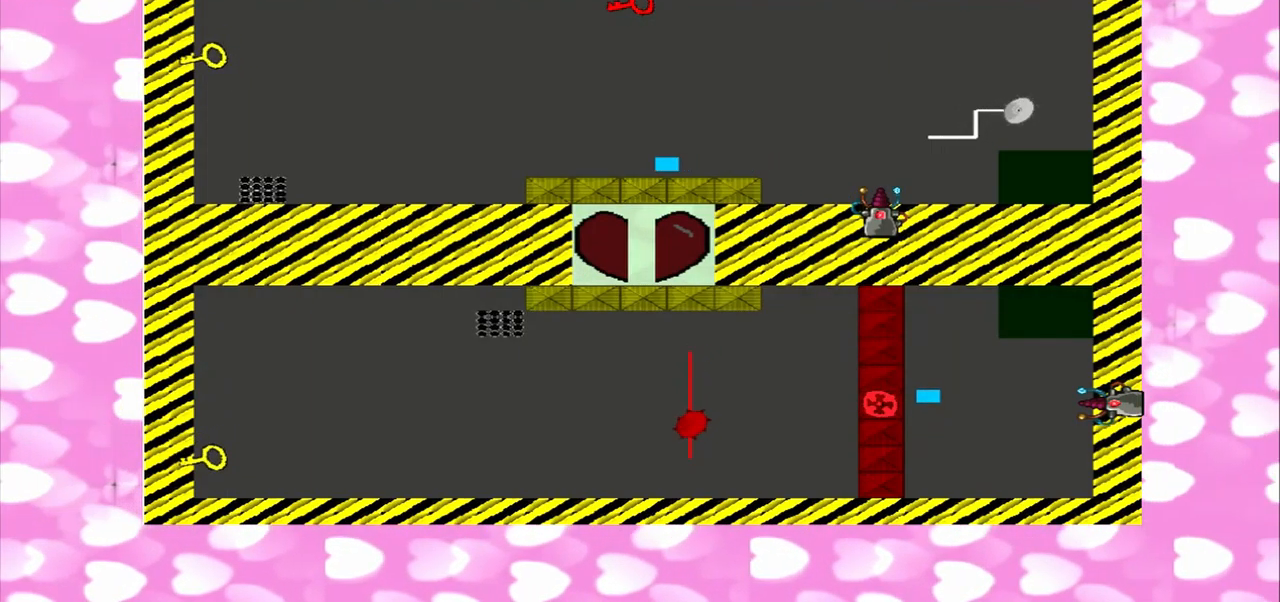
{"buttons": [], "left_stick": "left", "right_stick": "up", "events": []}
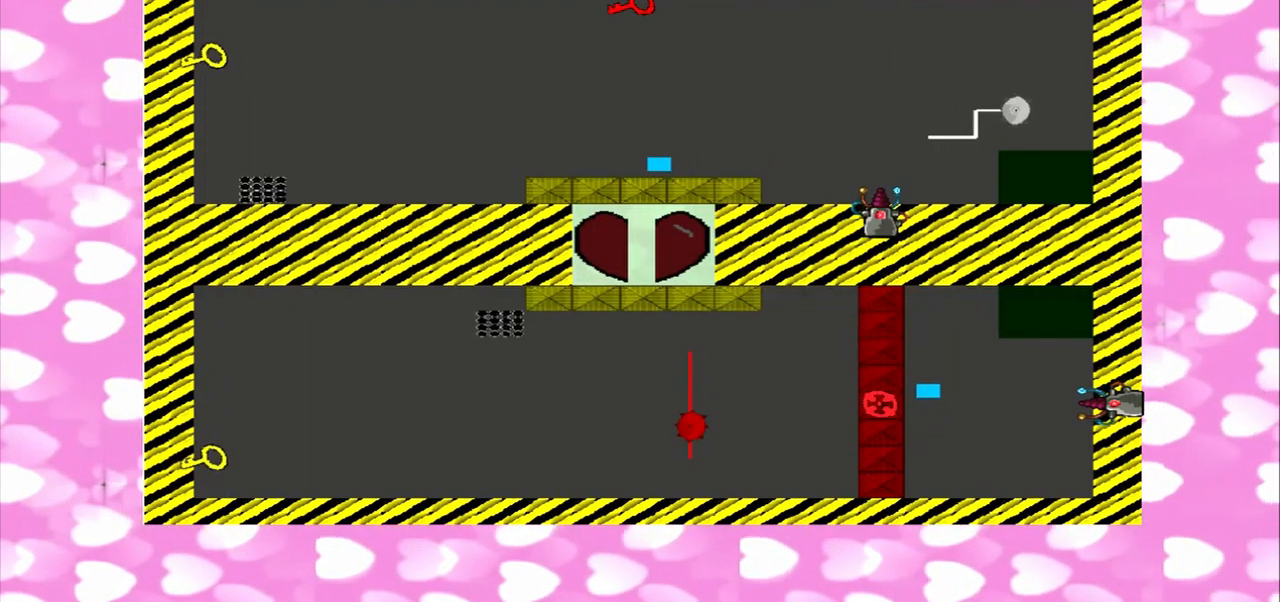
{"buttons": [], "left_stick": "up", "right_stick": "up", "events": [[334, "left_stick", "up"]]}
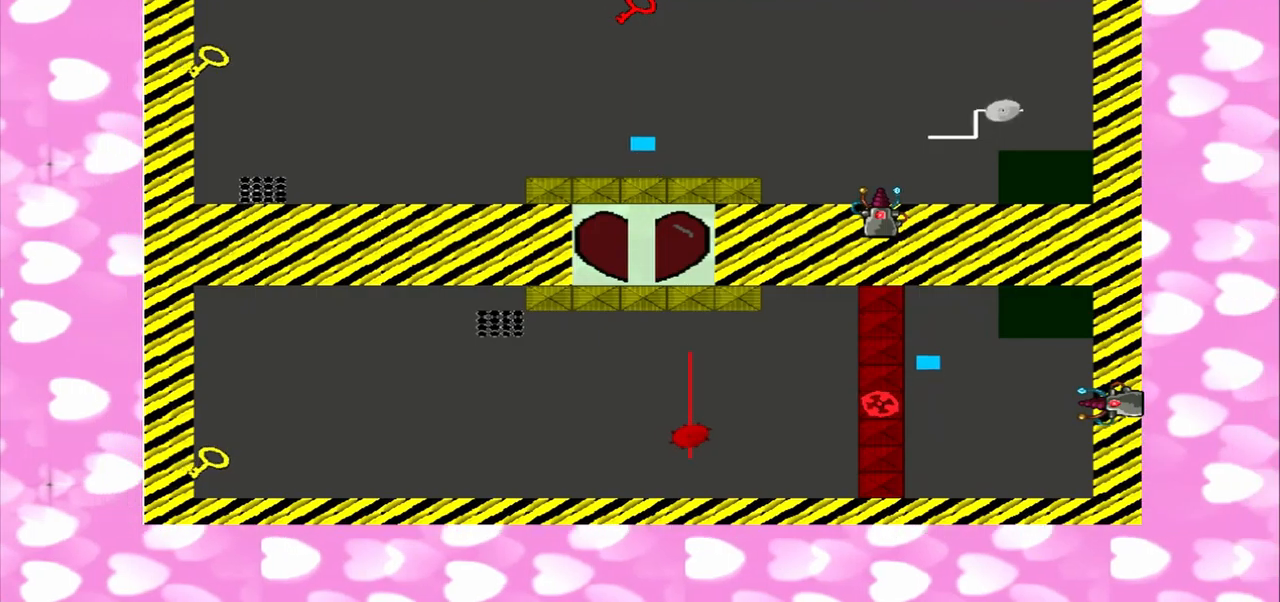
{"buttons": [], "left_stick": "up", "right_stick": "down", "events": [[500, "right_stick", "down"]]}
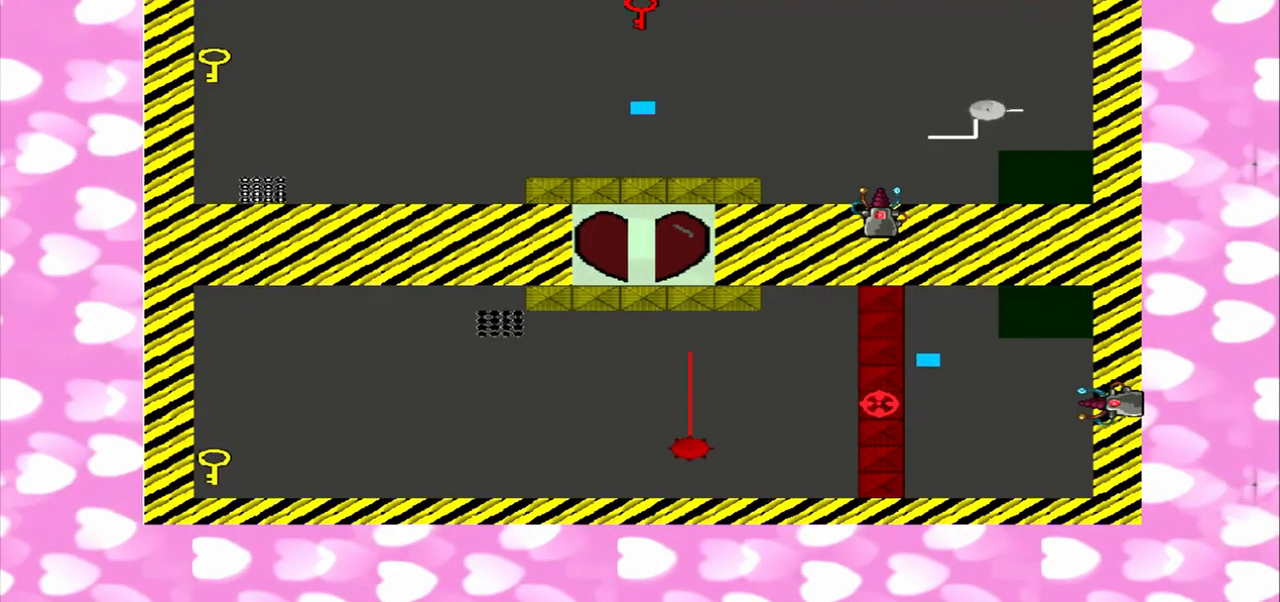
{"buttons": [], "left_stick": "up", "right_stick": "down", "events": [[334, "right_stick", "up"], [500, "right_stick", "down"]]}
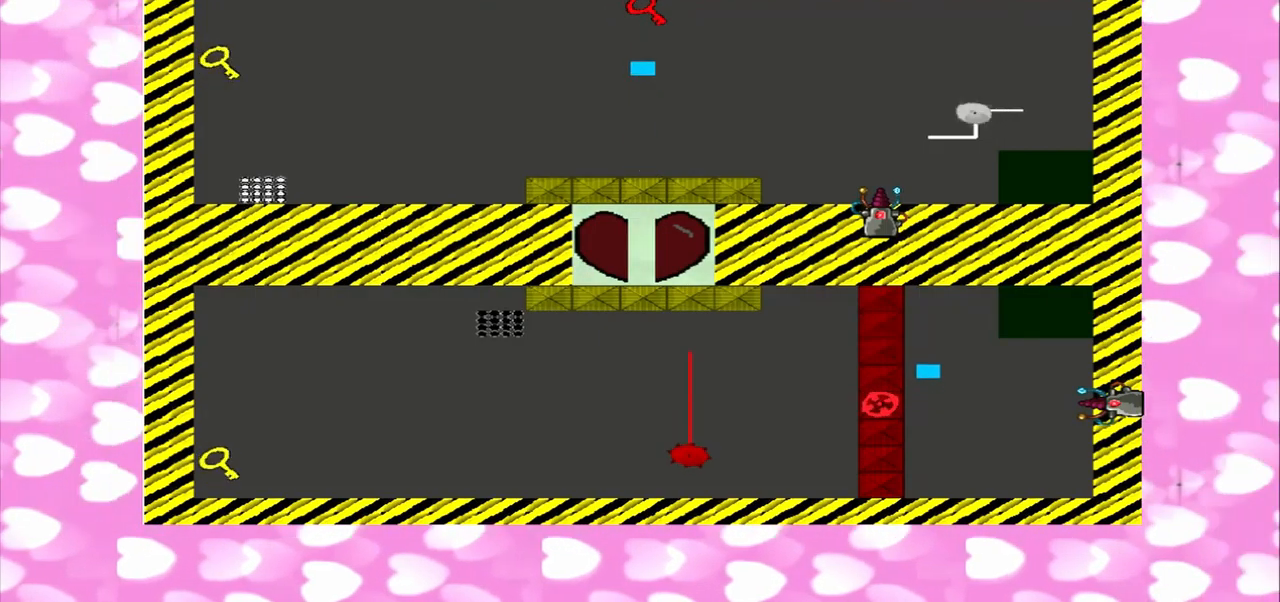
{"buttons": [], "left_stick": "up", "right_stick": "down", "events": [[209, "right_stick", "up"], [500, "right_stick", "down"]]}
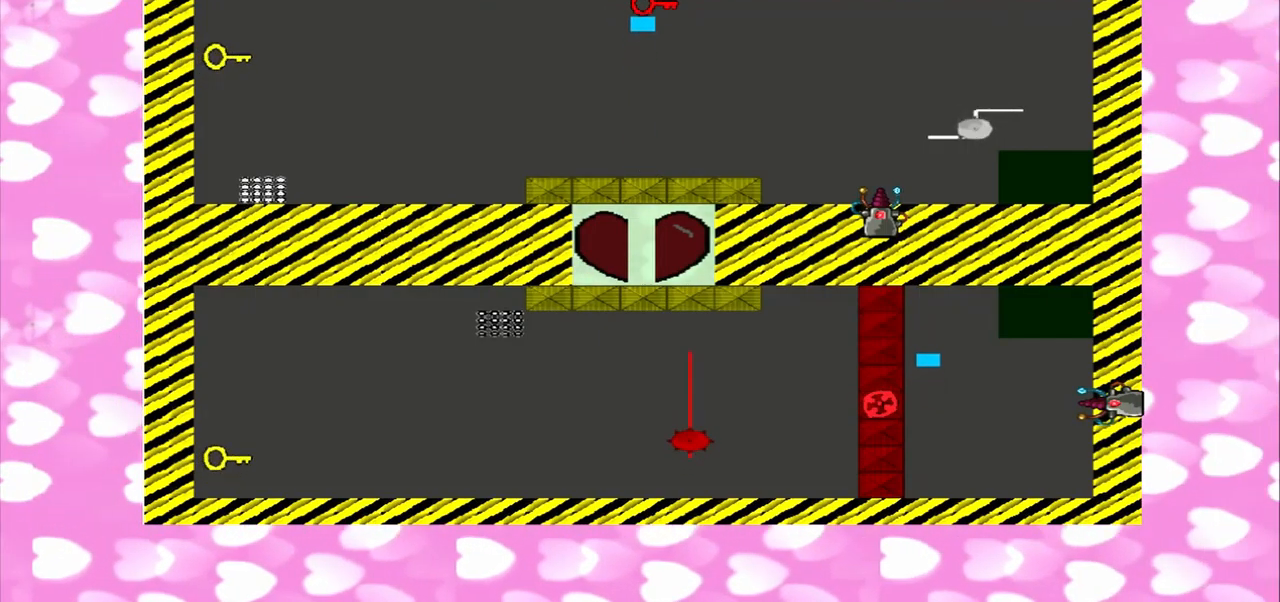
{"buttons": [], "left_stick": "down-left", "right_stick": "down", "events": [[250, "left_stick", "down-left"]]}
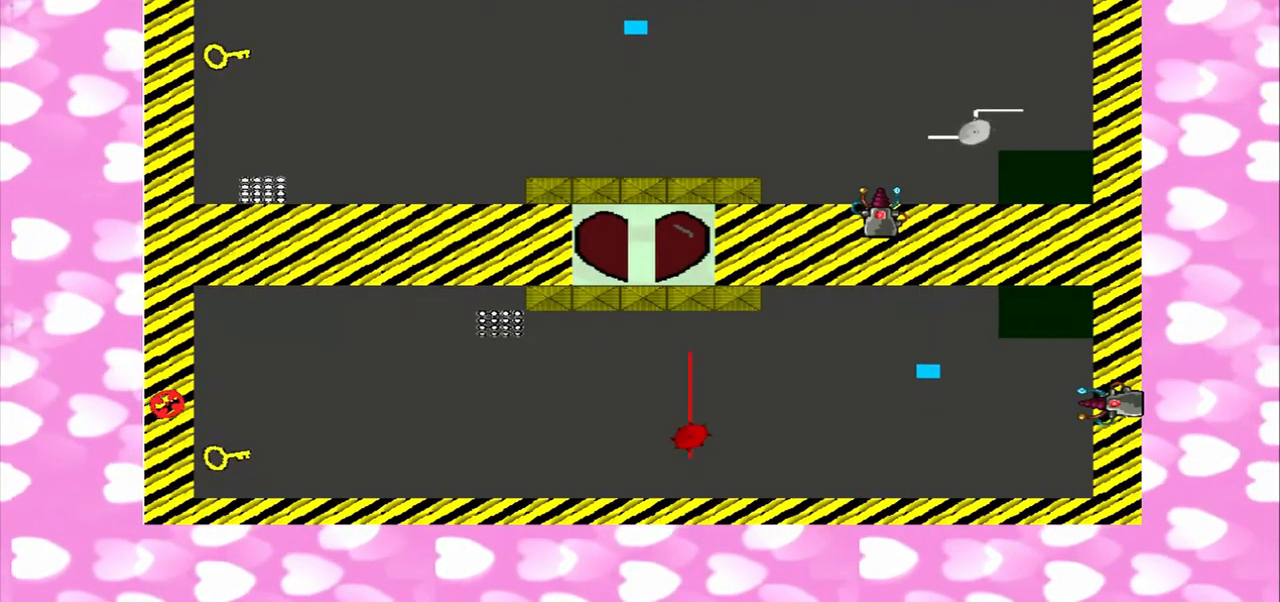
{"buttons": [], "left_stick": "left", "right_stick": "left", "events": [[125, "right_stick", "down-left"], [375, "left_stick", "left"], [375, "right_stick", "left"]]}
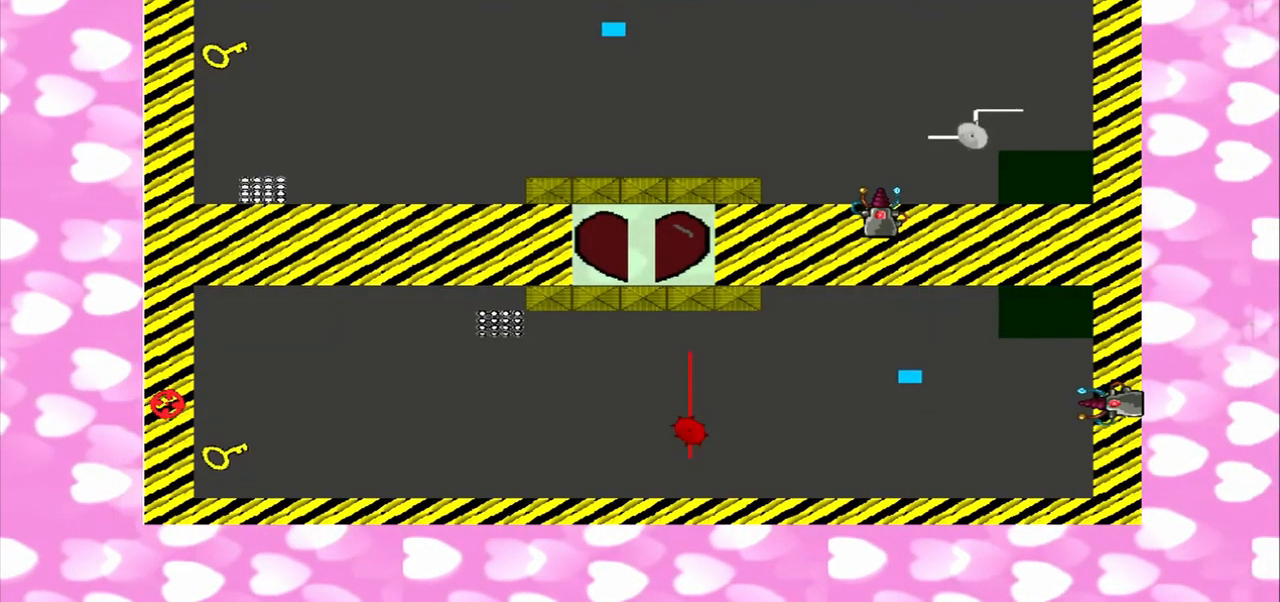
{"buttons": [], "left_stick": "left", "right_stick": "right", "events": [[459, "right_stick", "right"]]}
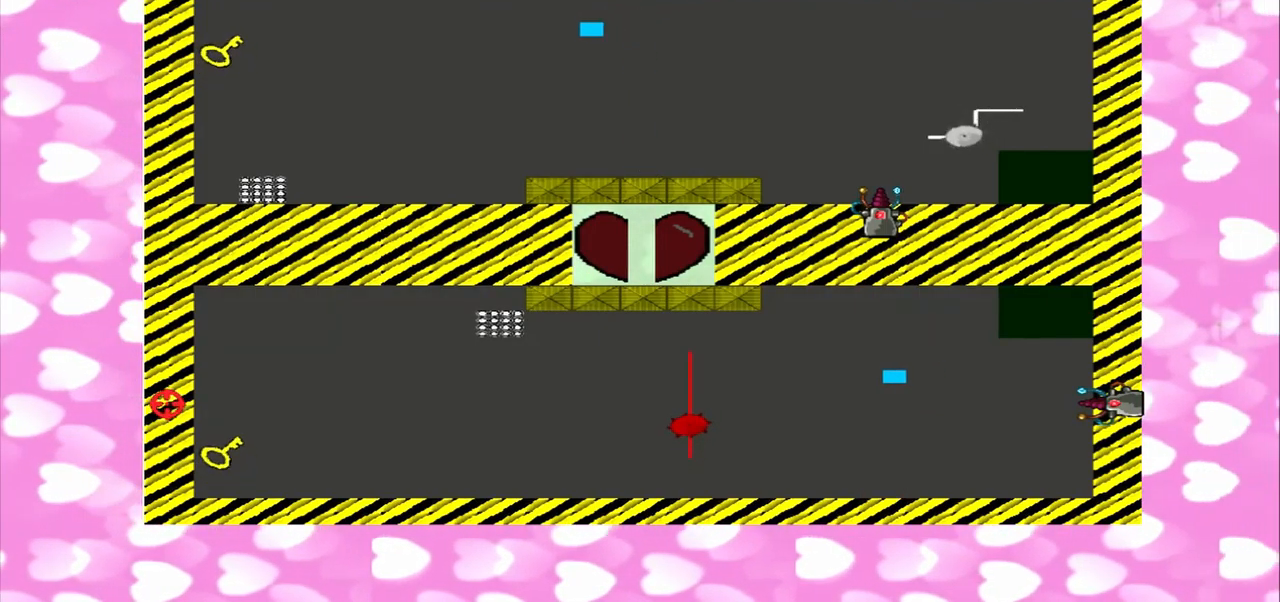
{"buttons": [], "left_stick": "left", "right_stick": "right", "events": []}
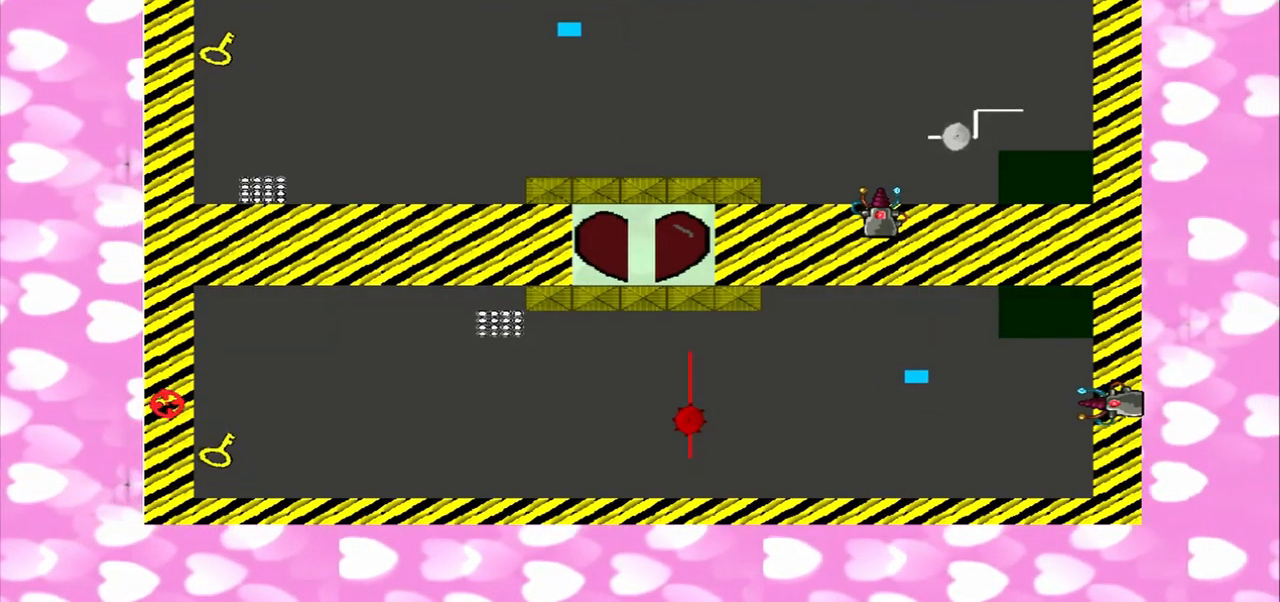
{"buttons": [], "left_stick": "left", "right_stick": "left", "events": [[209, "right_stick", "left"]]}
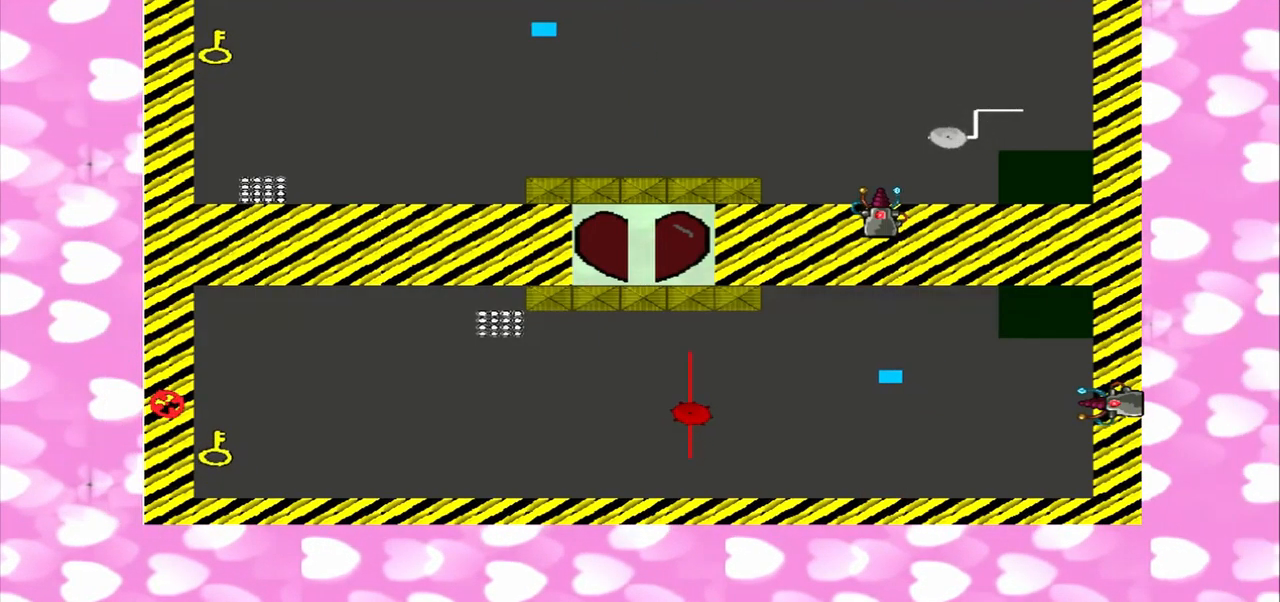
{"buttons": [], "left_stick": "left", "right_stick": "right", "events": [[84, "right_stick", "right"]]}
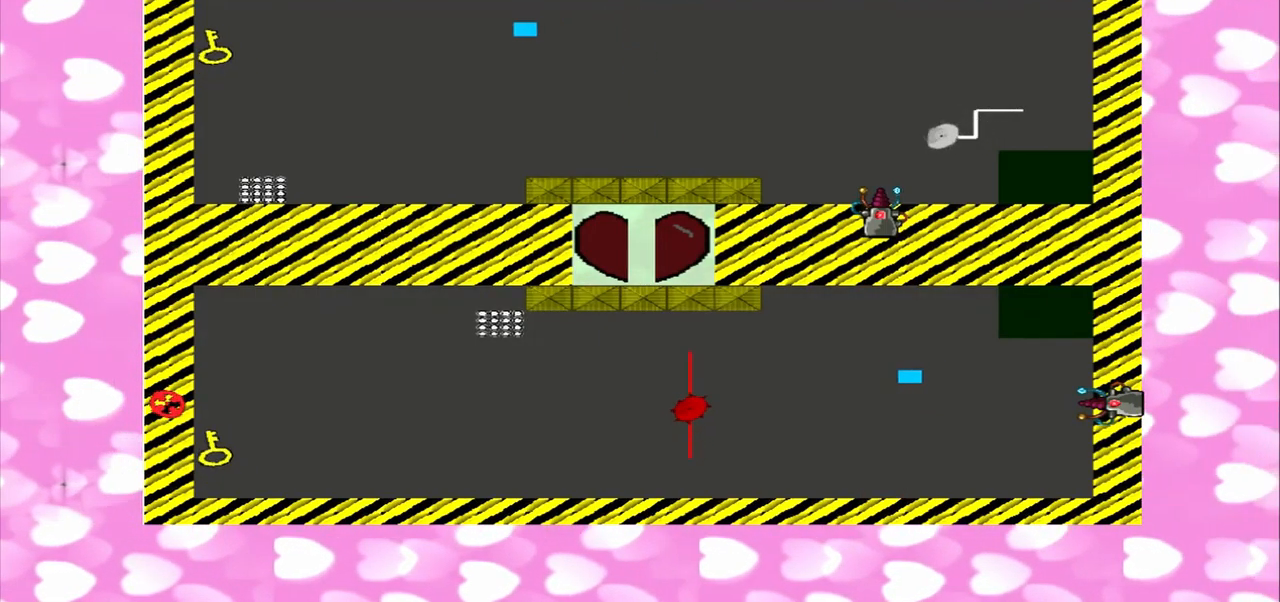
{"buttons": [], "left_stick": "left", "right_stick": "right", "events": [[84, "right_stick", "left"], [375, "right_stick", "right"]]}
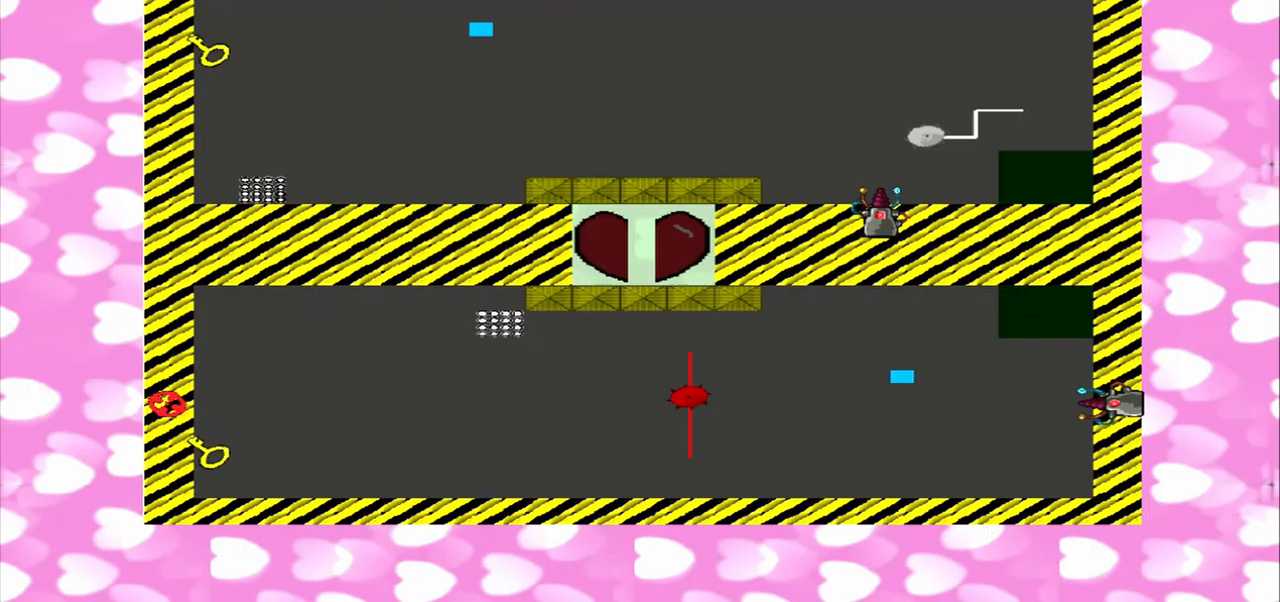
{"buttons": [], "left_stick": "left", "right_stick": "left", "events": [[375, "right_stick", "left"]]}